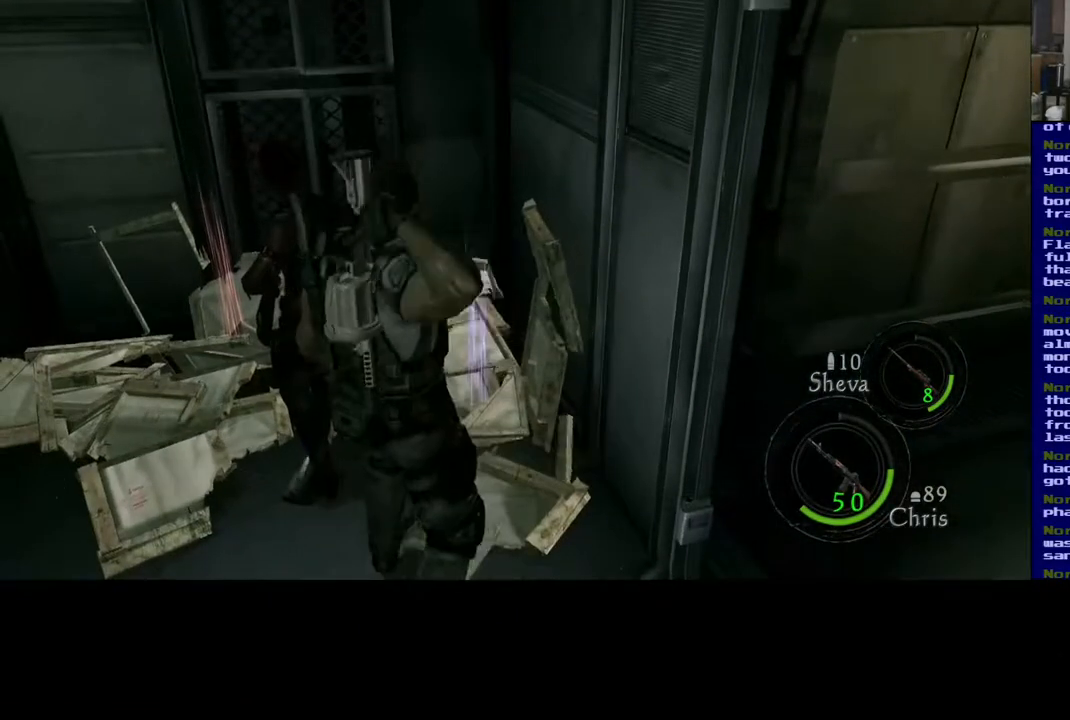
Gameplay with a controller (Xbox layout); each line is a JSON object with the inputs held at the frame after it (dt_ms = milliseconds from this image to that frame). "events" lists button and stick changes between this image and that frame as [ms after this image, input, new state], when the widget could be followed in between.
{"dt_ms": 500, "buttons": [], "left_stick": "center", "right_stick": "center", "events": [[300, "left_stick", "center"]]}
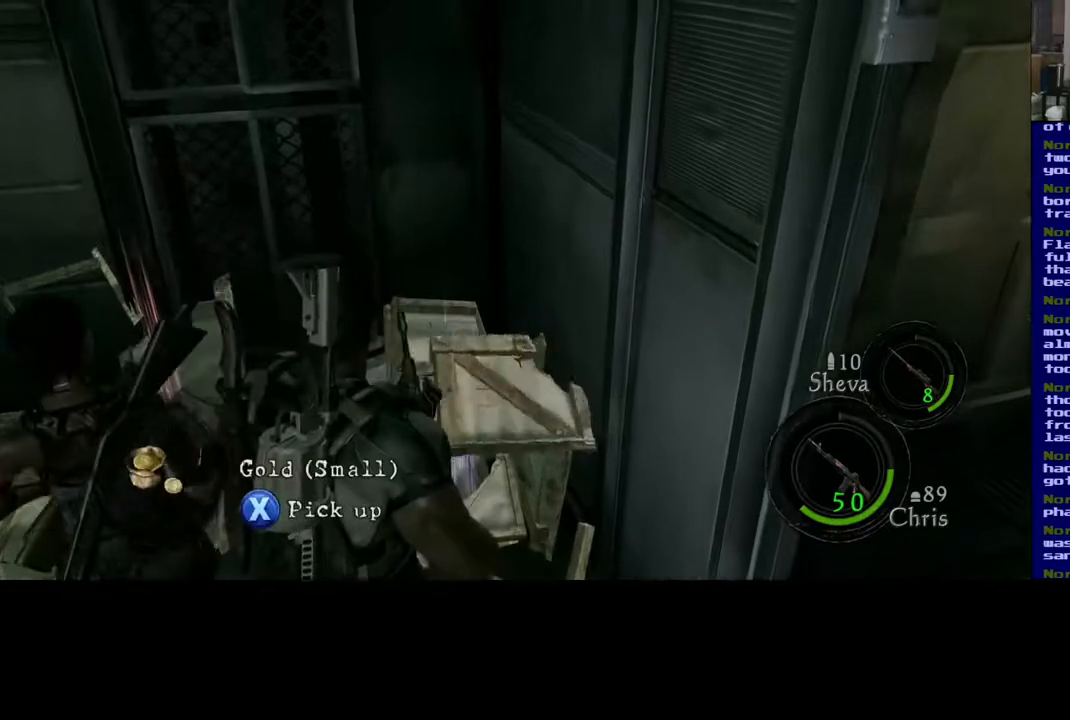
{"dt_ms": 500, "buttons": ["X"], "left_stick": "center", "right_stick": "center", "events": [[317, "X", "down"]]}
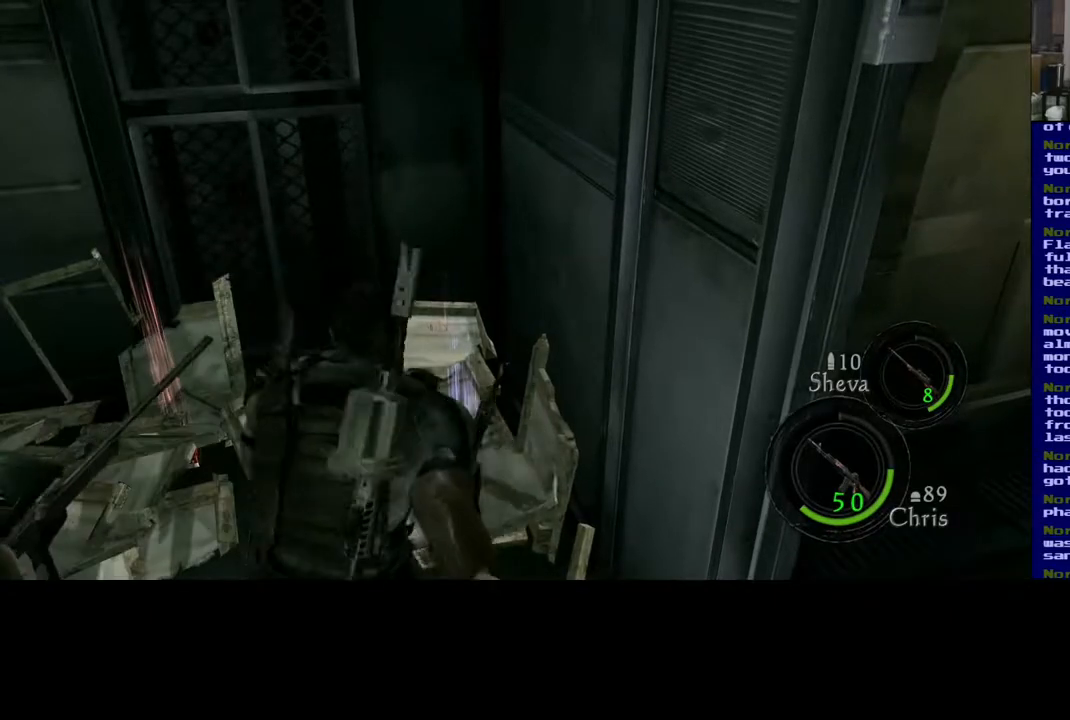
{"dt_ms": 500, "buttons": [], "left_stick": "up-left", "right_stick": "left", "events": [[183, "X", "up"], [350, "right_stick", "left"], [367, "left_stick", "up-left"]]}
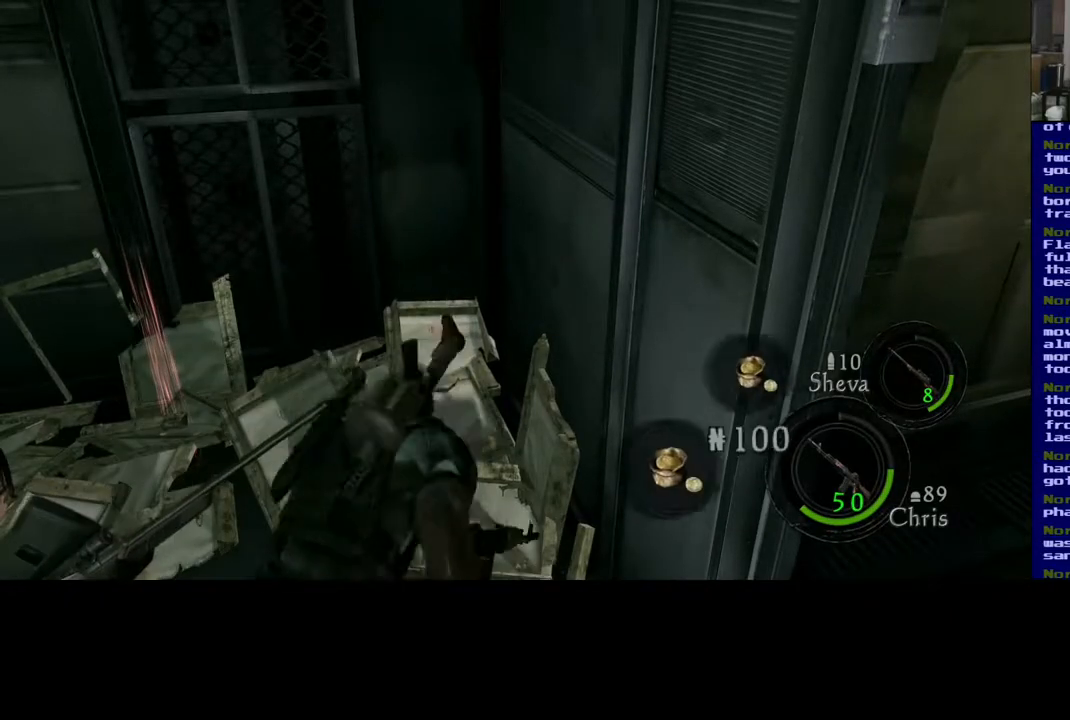
{"dt_ms": 500, "buttons": [], "left_stick": "up-left", "right_stick": "up-left", "events": [[450, "right_stick", "up-left"]]}
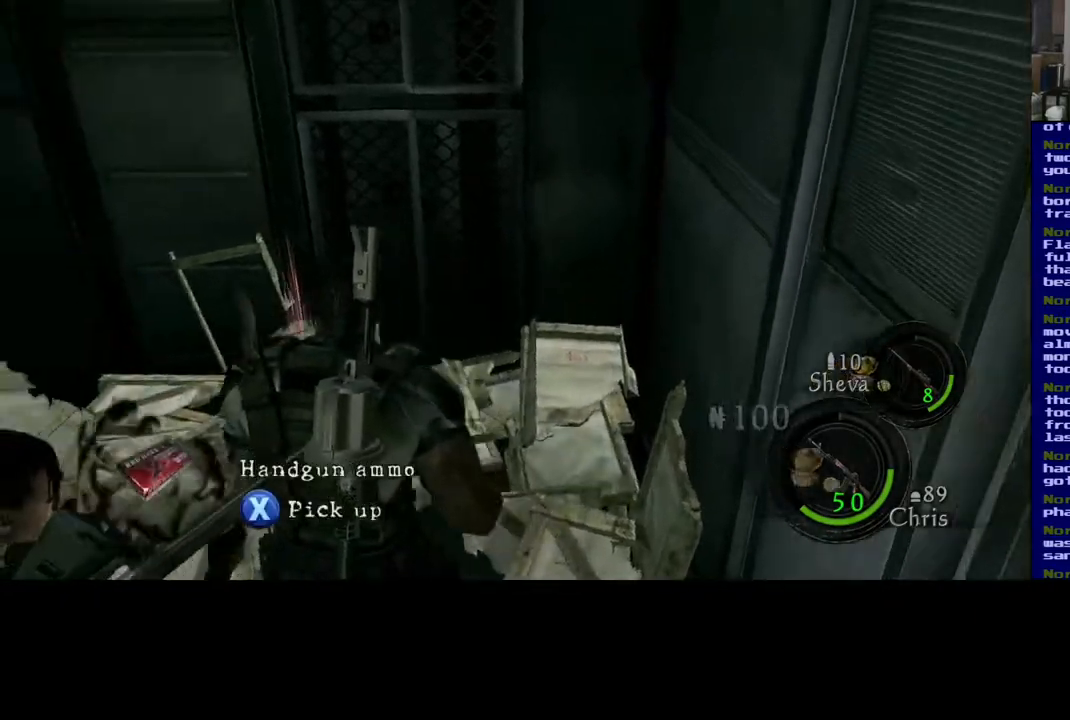
{"dt_ms": 500, "buttons": ["X"], "left_stick": "center", "right_stick": "center", "events": [[50, "right_stick", "center"], [117, "X", "down"], [283, "left_stick", "center"]]}
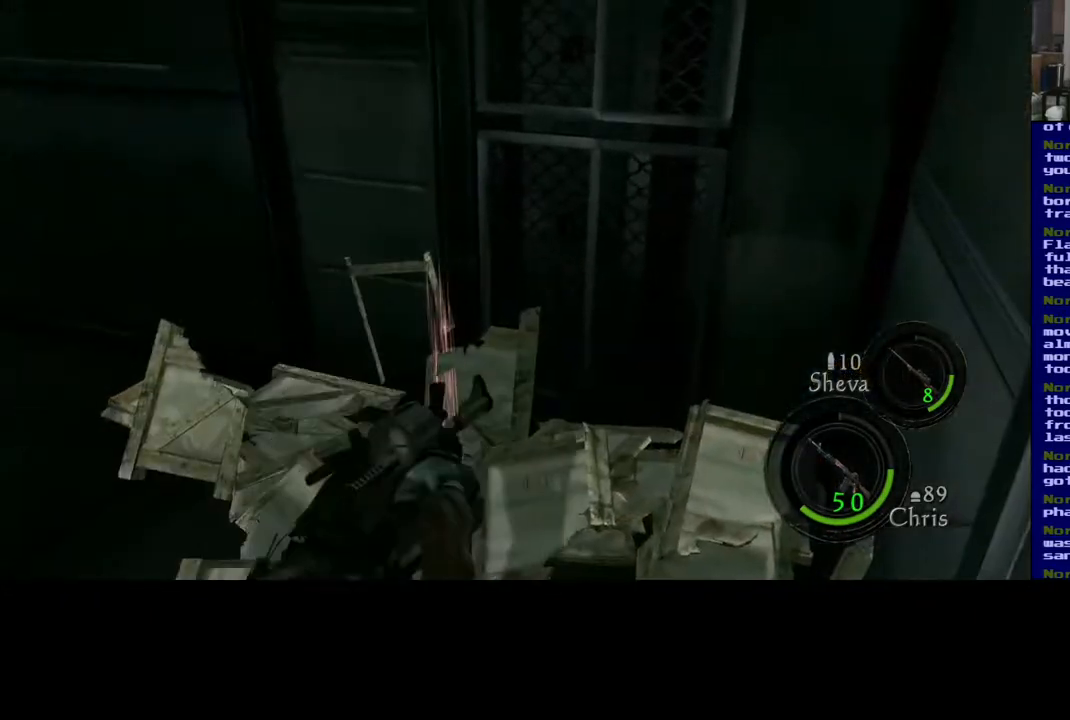
{"dt_ms": 500, "buttons": [], "left_stick": "up-left", "right_stick": "left", "events": [[233, "X", "up"], [450, "left_stick", "up-left"], [467, "right_stick", "left"]]}
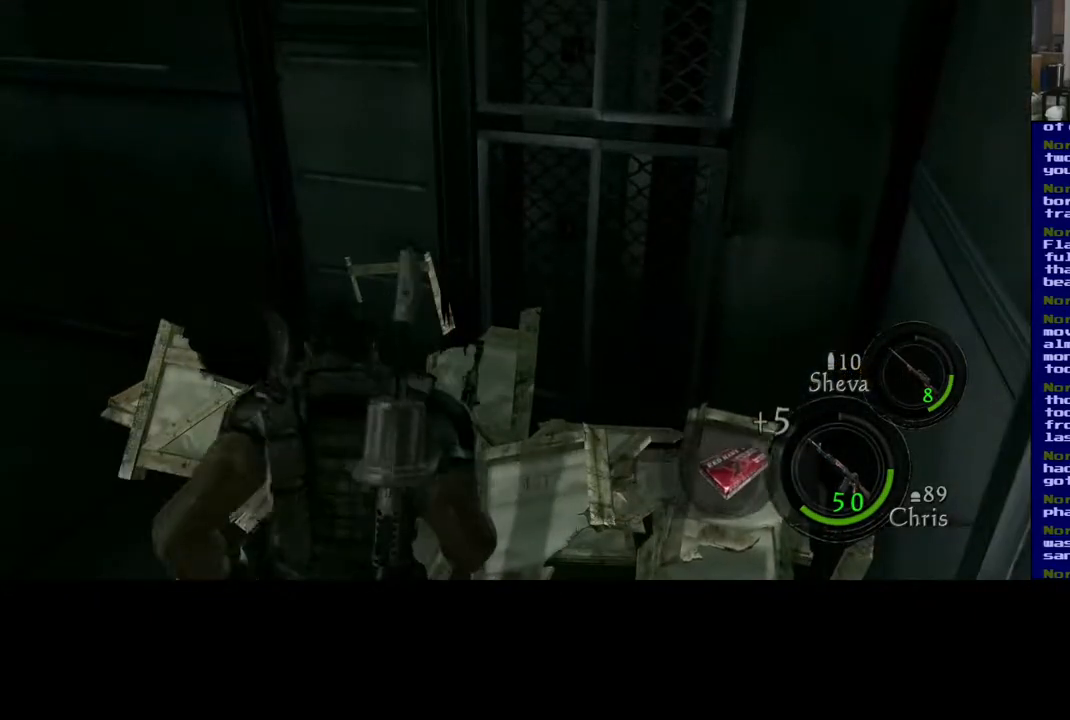
{"dt_ms": 500, "buttons": [], "left_stick": "up-right", "right_stick": "left", "events": [[17, "left_stick", "up"], [233, "left_stick", "up-right"]]}
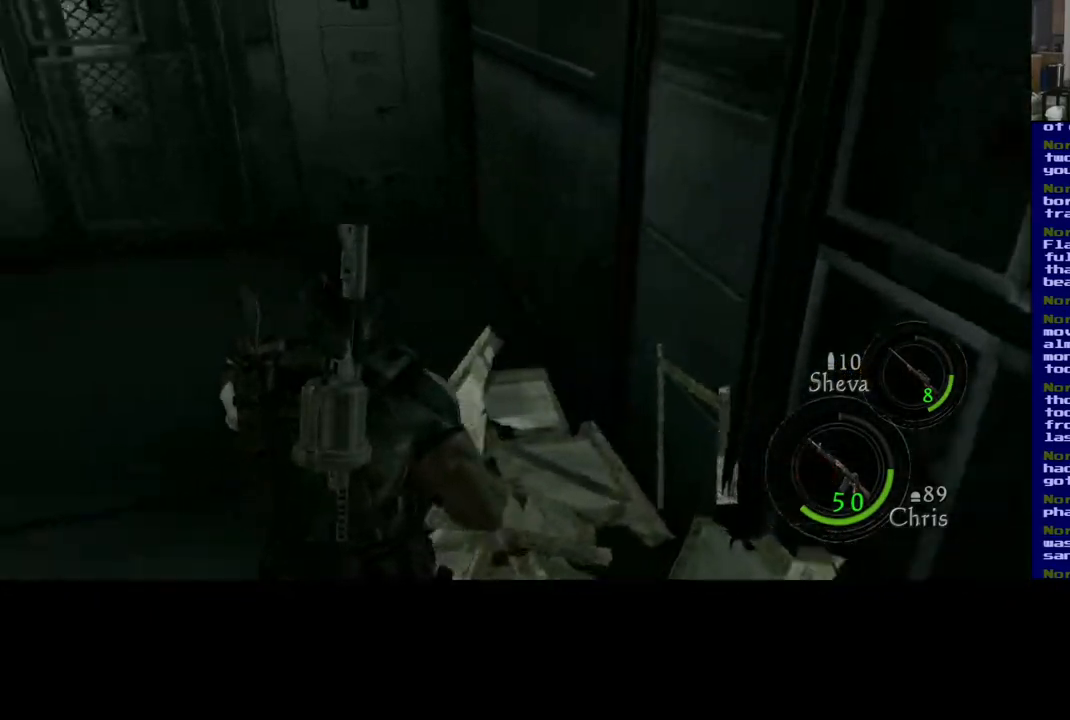
{"dt_ms": 500, "buttons": [], "left_stick": "left", "right_stick": "left", "events": [[383, "left_stick", "left"]]}
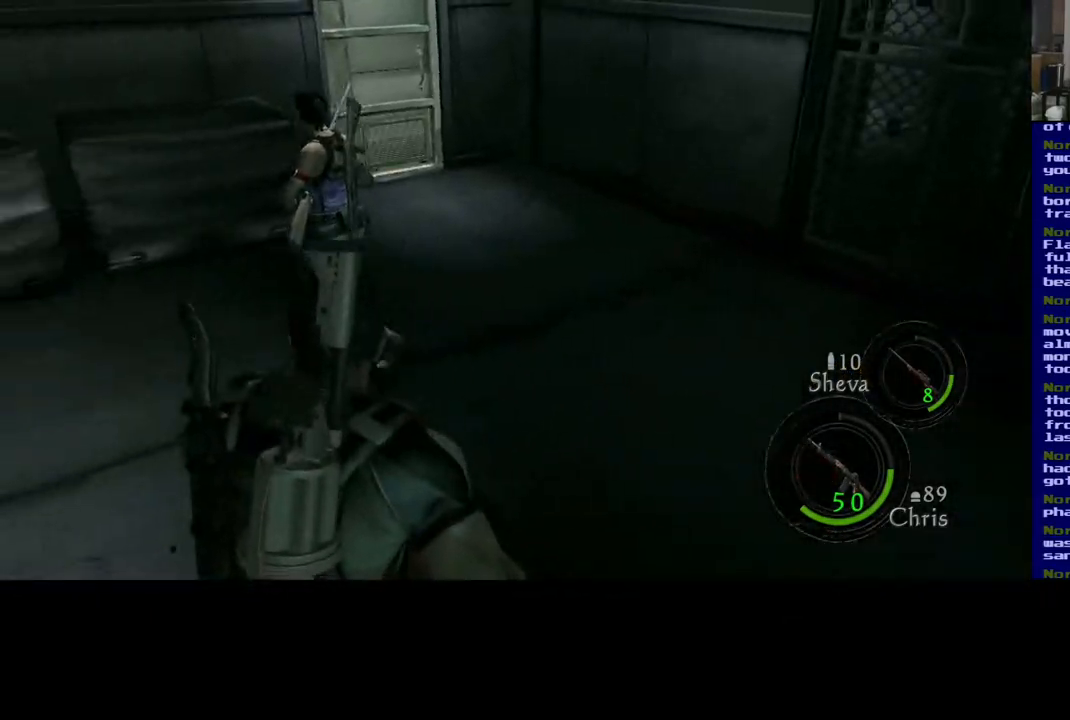
{"dt_ms": 1000, "buttons": ["L3"], "left_stick": "up", "right_stick": "center", "events": [[67, "left_stick", "up"], [83, "right_stick", "center"], [500, "right_stick", "left"], [583, "L3", "down"], [583, "right_stick", "center"]]}
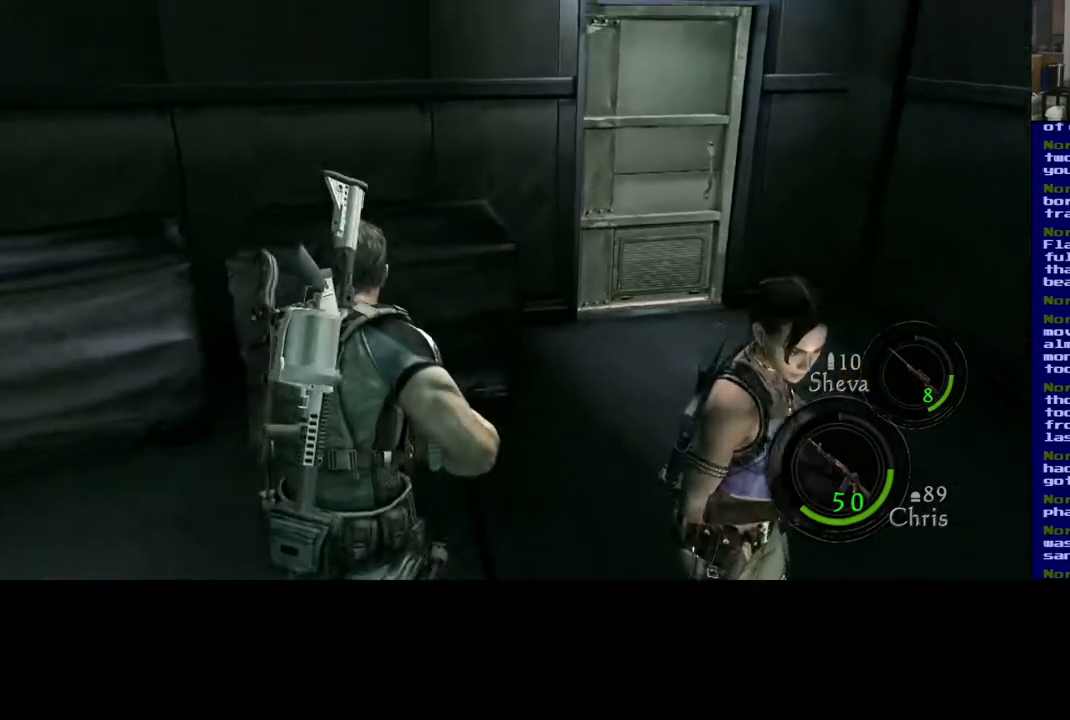
{"dt_ms": 500, "buttons": [], "left_stick": "right", "right_stick": "right", "events": [[200, "L3", "up"], [233, "left_stick", "up-right"], [467, "left_stick", "right"], [467, "right_stick", "right"]]}
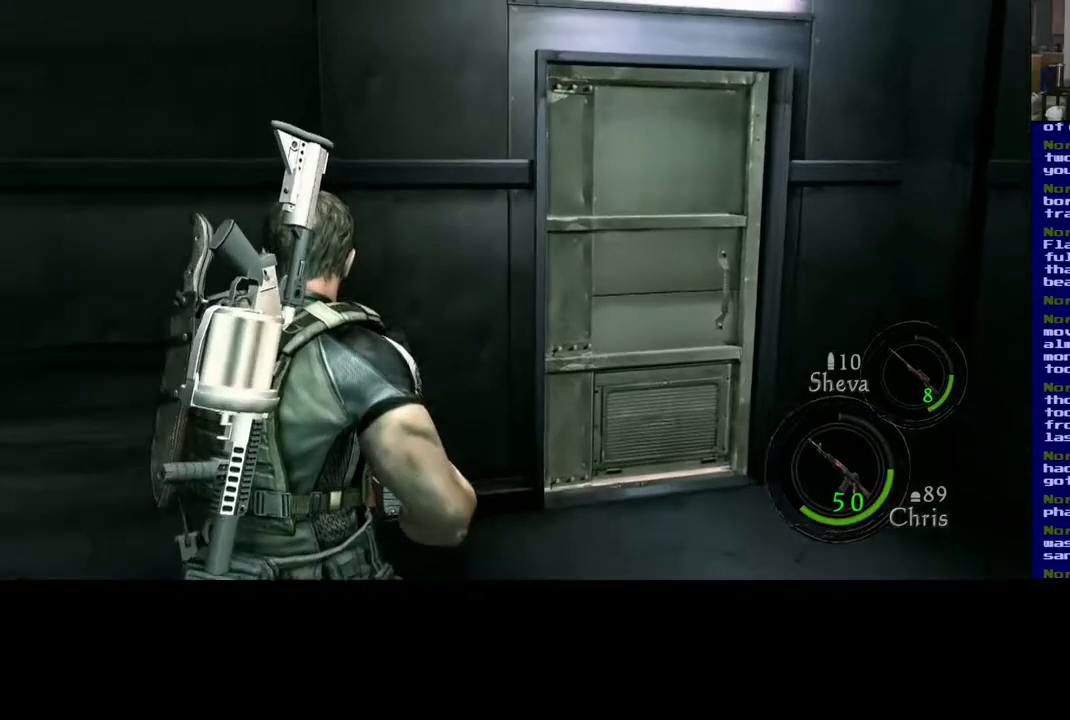
{"dt_ms": 500, "buttons": [], "left_stick": "right", "right_stick": "right", "events": []}
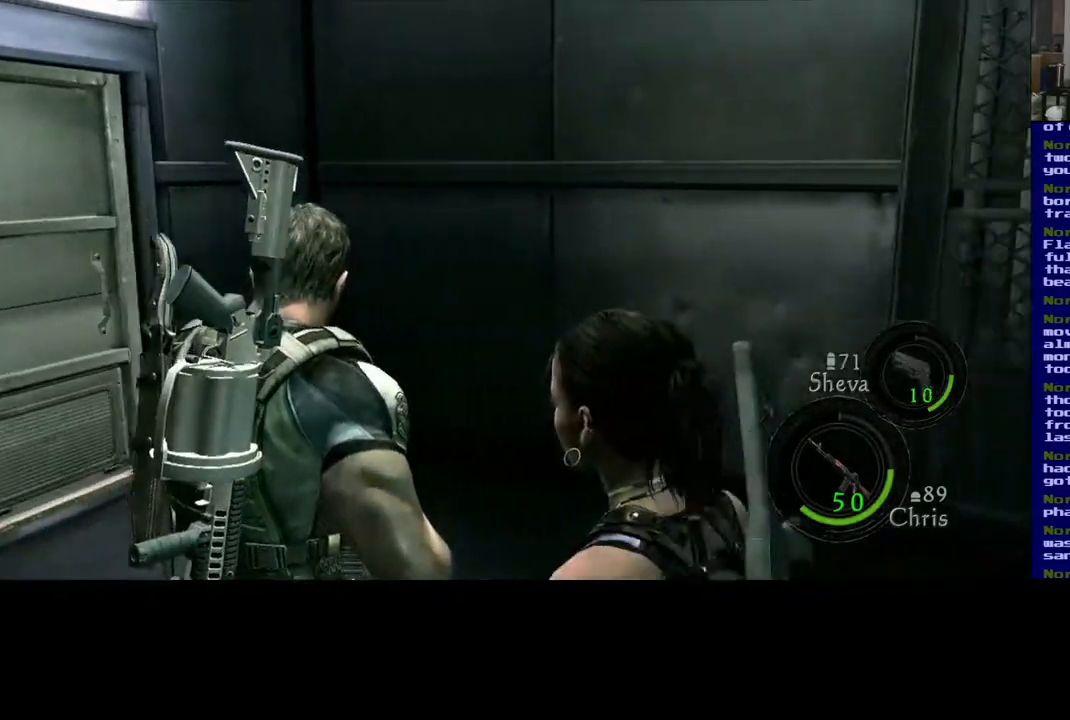
{"dt_ms": 500, "buttons": [], "left_stick": "up-left", "right_stick": "center", "events": [[117, "left_stick", "center"], [350, "right_stick", "center"], [467, "left_stick", "up-left"]]}
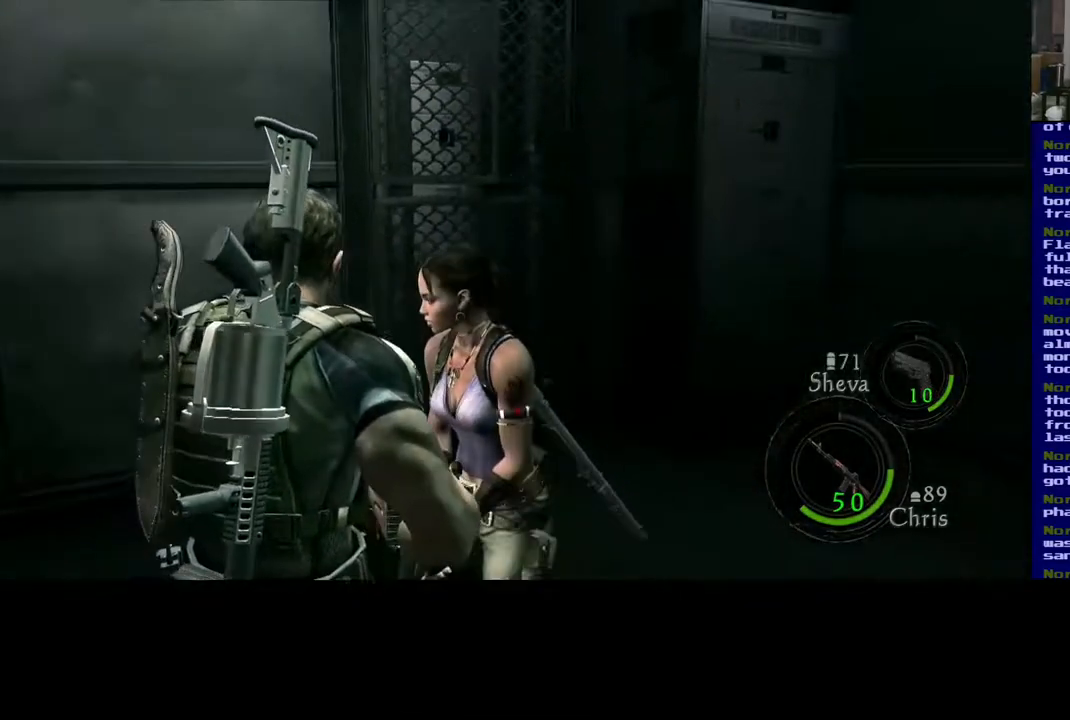
{"dt_ms": 500, "buttons": [], "left_stick": "up", "right_stick": "left", "events": [[50, "right_stick", "left"], [400, "left_stick", "up"]]}
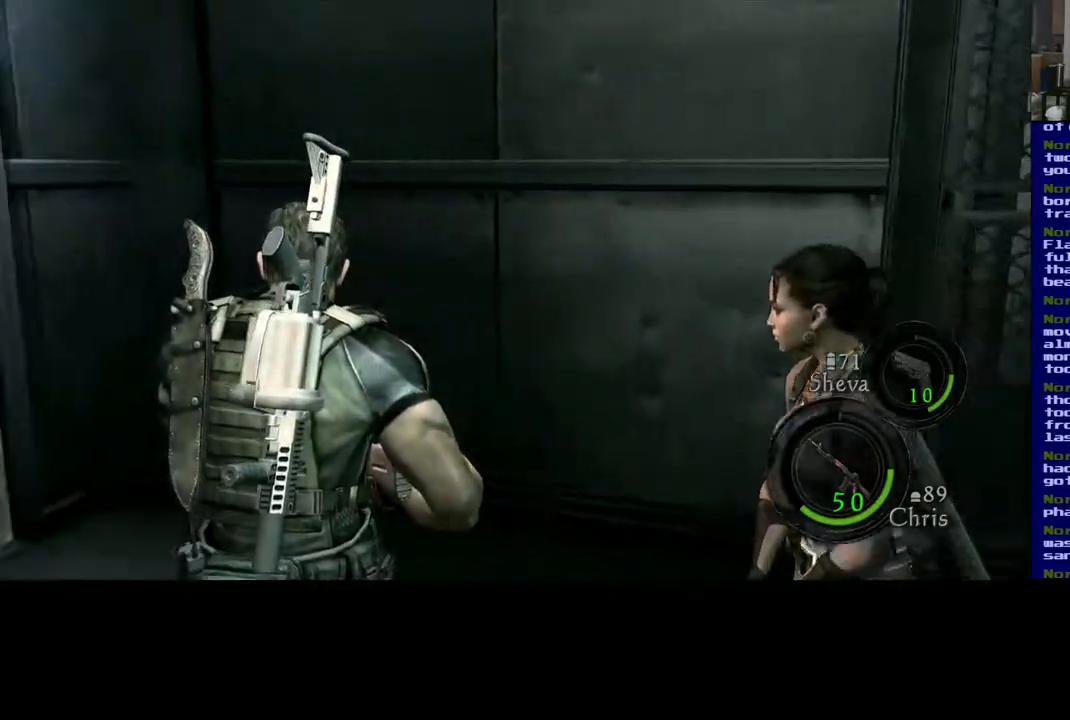
{"dt_ms": 500, "buttons": [], "left_stick": "up", "right_stick": "center", "events": [[350, "right_stick", "center"]]}
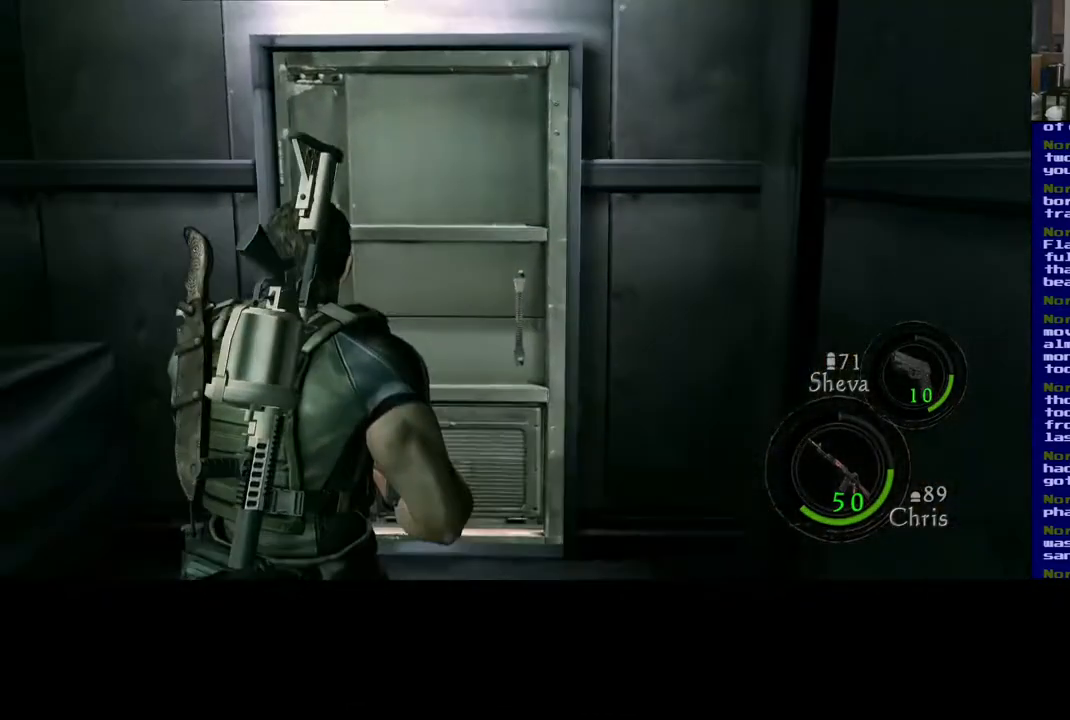
{"dt_ms": 500, "buttons": [], "left_stick": "up", "right_stick": "center", "events": []}
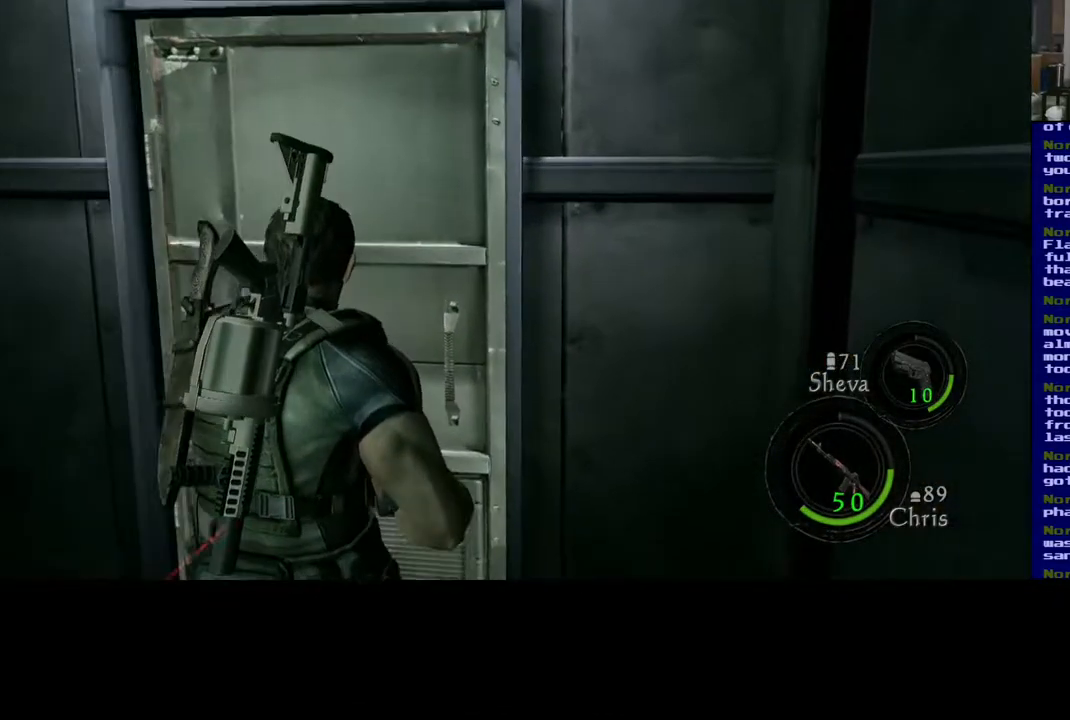
{"dt_ms": 500, "buttons": [], "left_stick": "up-left", "right_stick": "center", "events": [[117, "left_stick", "up-left"]]}
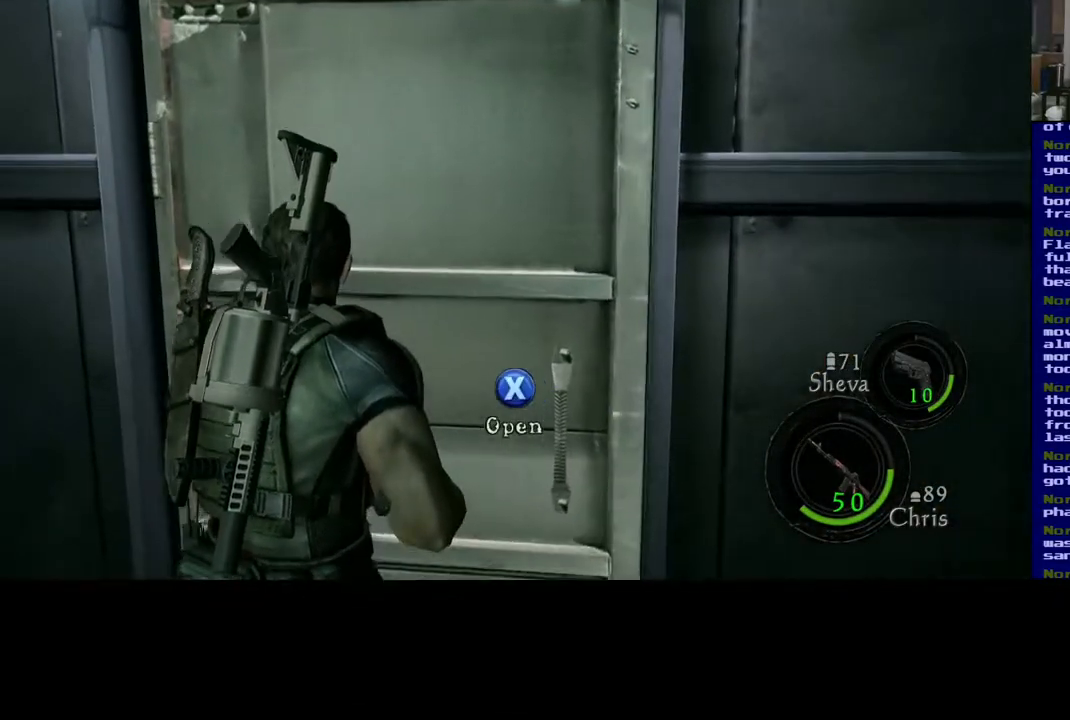
{"dt_ms": 500, "buttons": ["X"], "left_stick": "center", "right_stick": "center", "events": [[117, "left_stick", "center"], [367, "X", "down"]]}
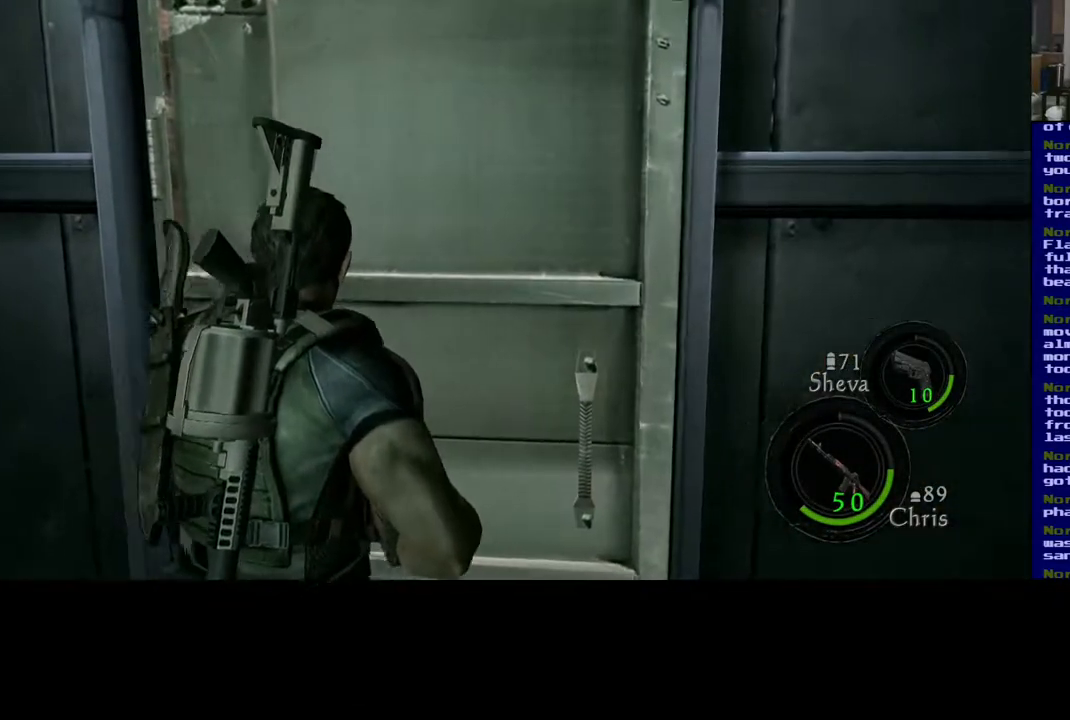
{"dt_ms": 500, "buttons": ["X"], "left_stick": "center", "right_stick": "center", "events": []}
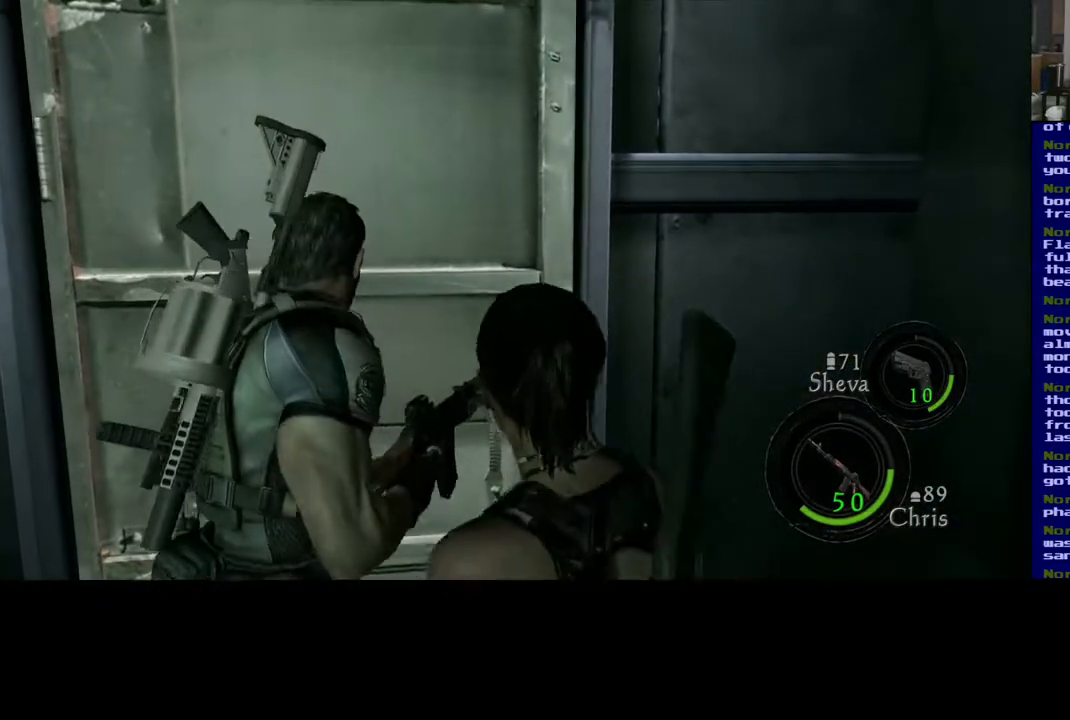
{"dt_ms": 500, "buttons": ["X"], "left_stick": "center", "right_stick": "center", "events": []}
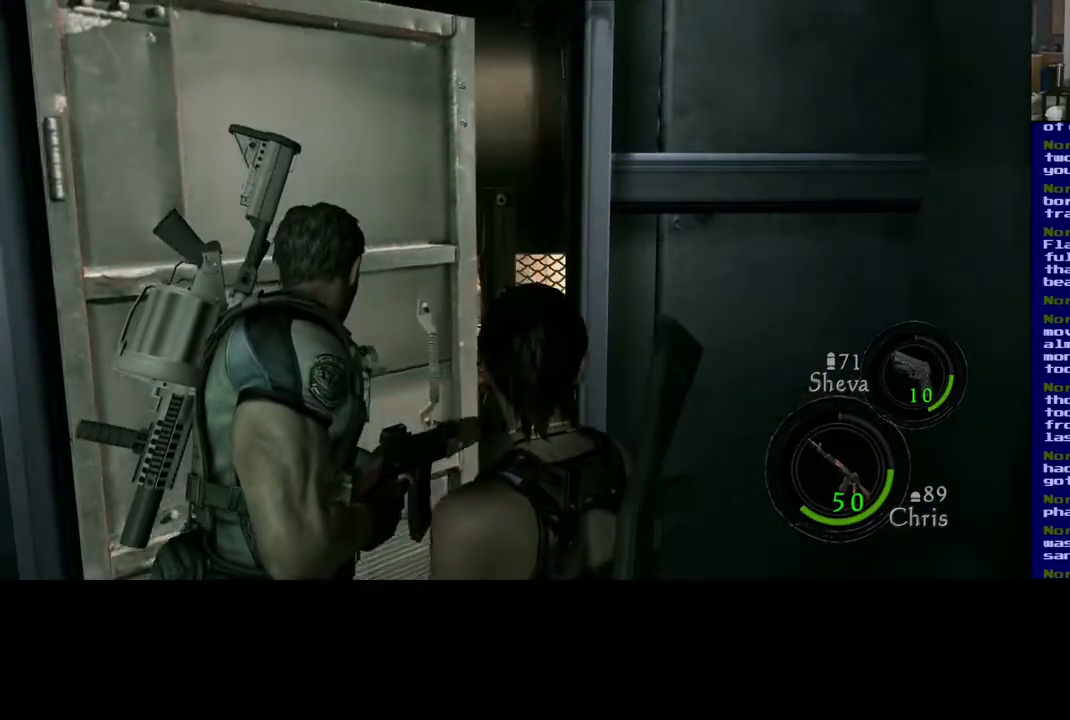
{"dt_ms": 500, "buttons": [], "left_stick": "center", "right_stick": "center", "events": [[67, "X", "up"]]}
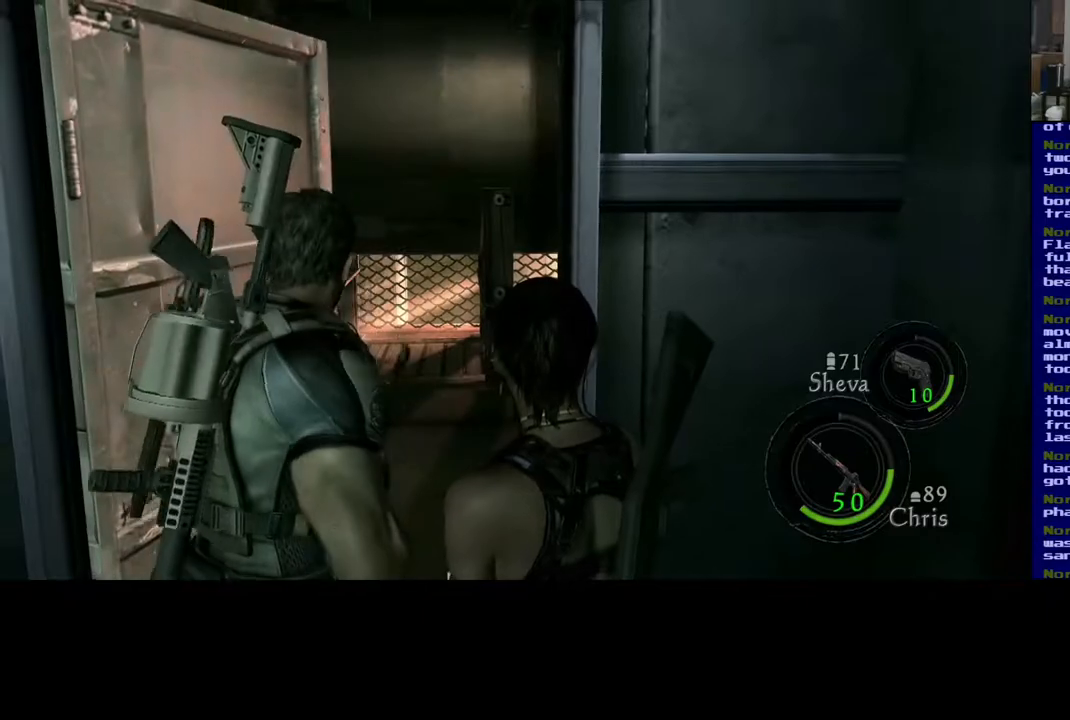
{"dt_ms": 500, "buttons": [], "left_stick": "up-right", "right_stick": "left", "events": [[250, "left_stick", "up-right"], [467, "right_stick", "left"]]}
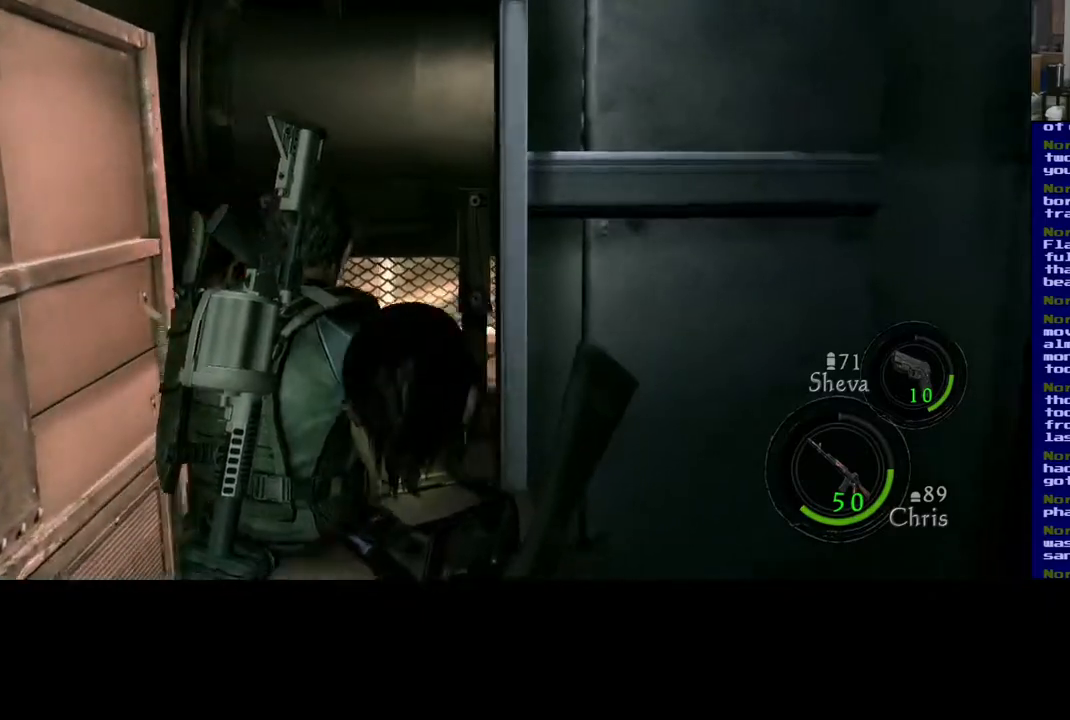
{"dt_ms": 1000, "buttons": [], "left_stick": "up", "right_stick": "down-right", "events": [[483, "right_stick", "center"], [567, "right_stick", "down-right"], [983, "left_stick", "up"]]}
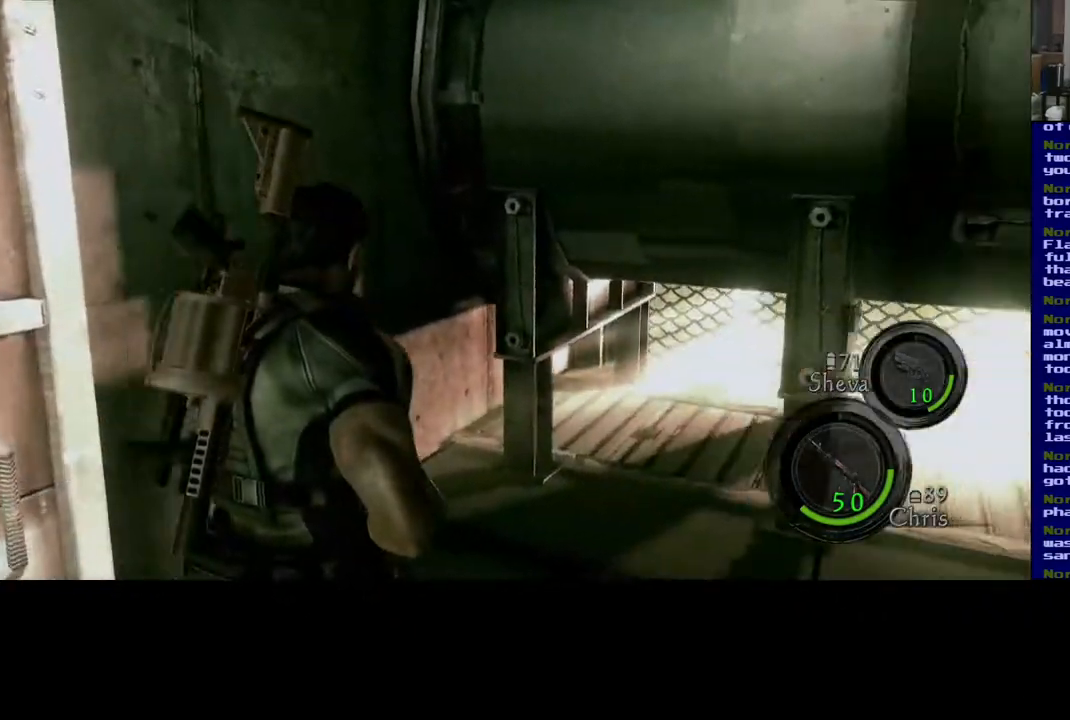
{"dt_ms": 500, "buttons": [], "left_stick": "up-left", "right_stick": "right", "events": [[233, "right_stick", "right"], [317, "left_stick", "up-left"]]}
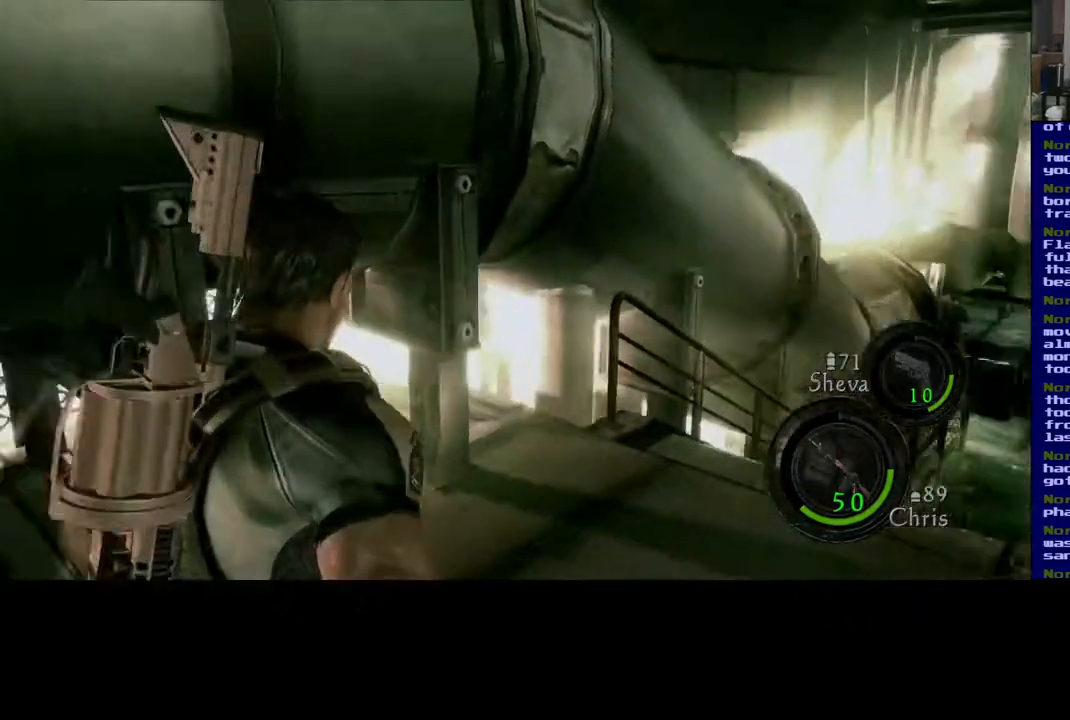
{"dt_ms": 500, "buttons": [], "left_stick": "up-left", "right_stick": "center", "events": [[17, "right_stick", "center"], [183, "right_stick", "right"], [450, "right_stick", "center"]]}
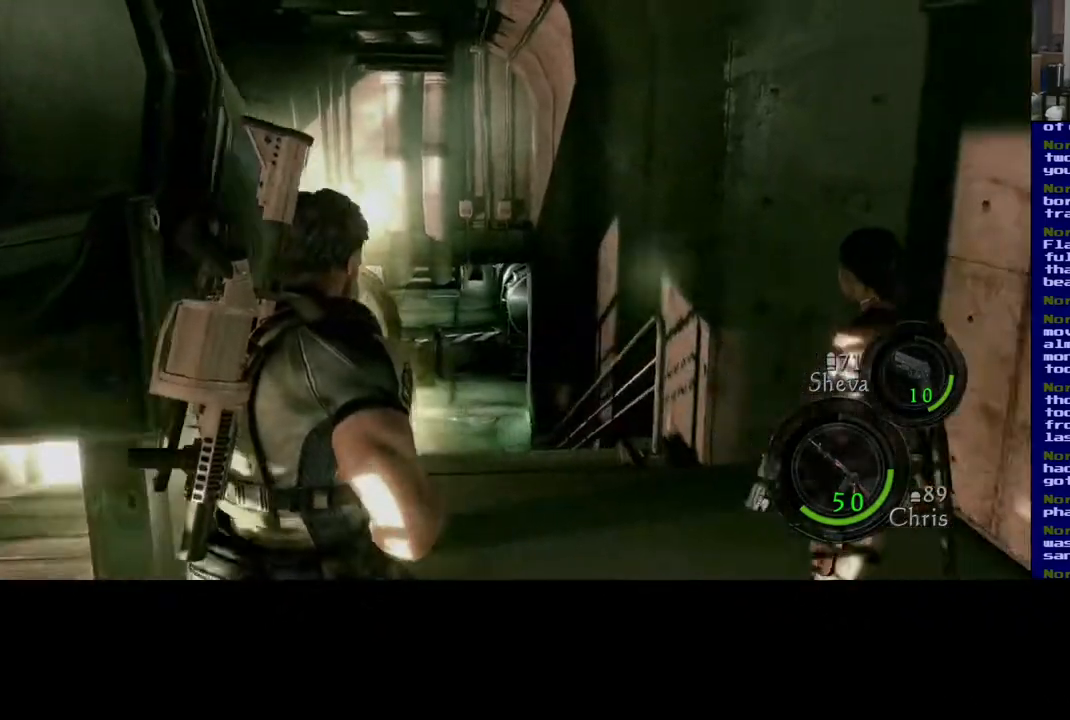
{"dt_ms": 1000, "buttons": ["L3"], "left_stick": "up", "right_stick": "center", "events": [[17, "left_stick", "up"], [33, "right_stick", "down-left"], [250, "L3", "down"], [267, "right_stick", "center"], [500, "right_stick", "down-left"], [600, "right_stick", "down"], [883, "right_stick", "center"]]}
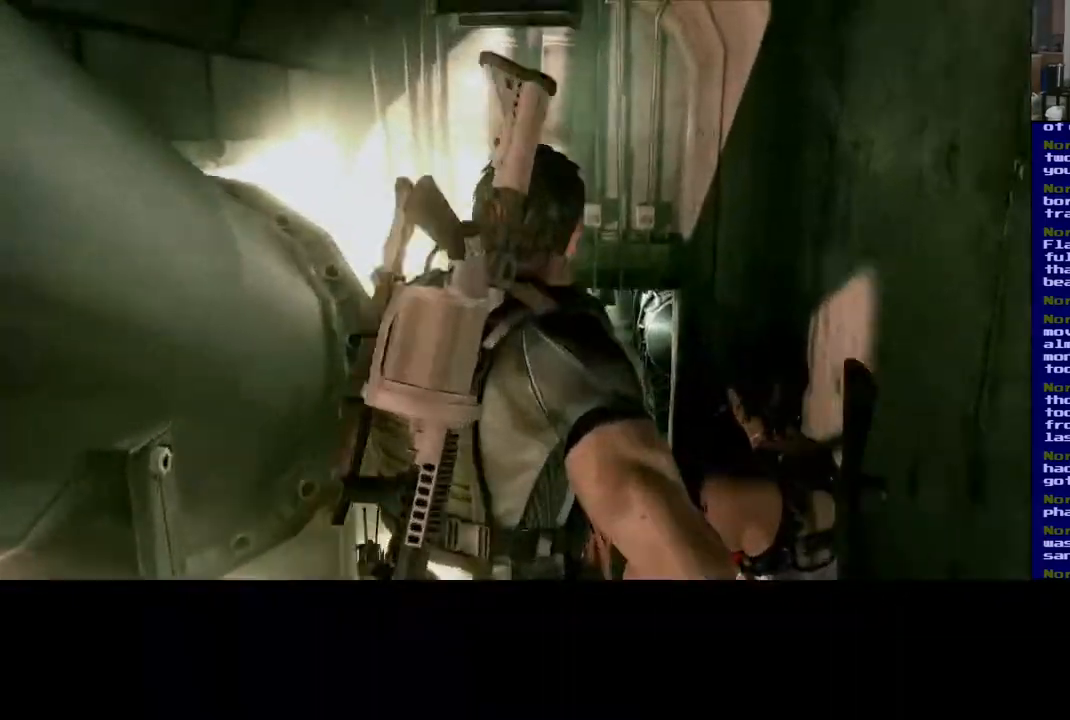
{"dt_ms": 500, "buttons": [], "left_stick": "up", "right_stick": "center", "events": [[117, "right_stick", "down"], [183, "L3", "up"], [267, "right_stick", "center"]]}
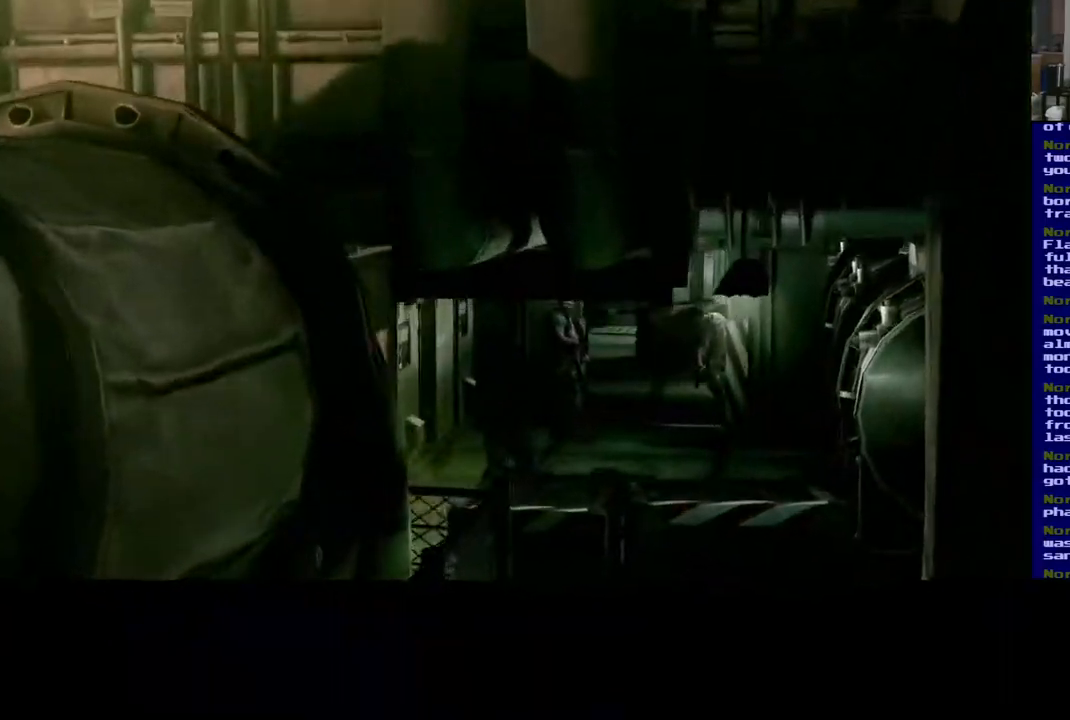
{"dt_ms": 500, "buttons": [], "left_stick": "center", "right_stick": "center", "events": [[67, "left_stick", "center"]]}